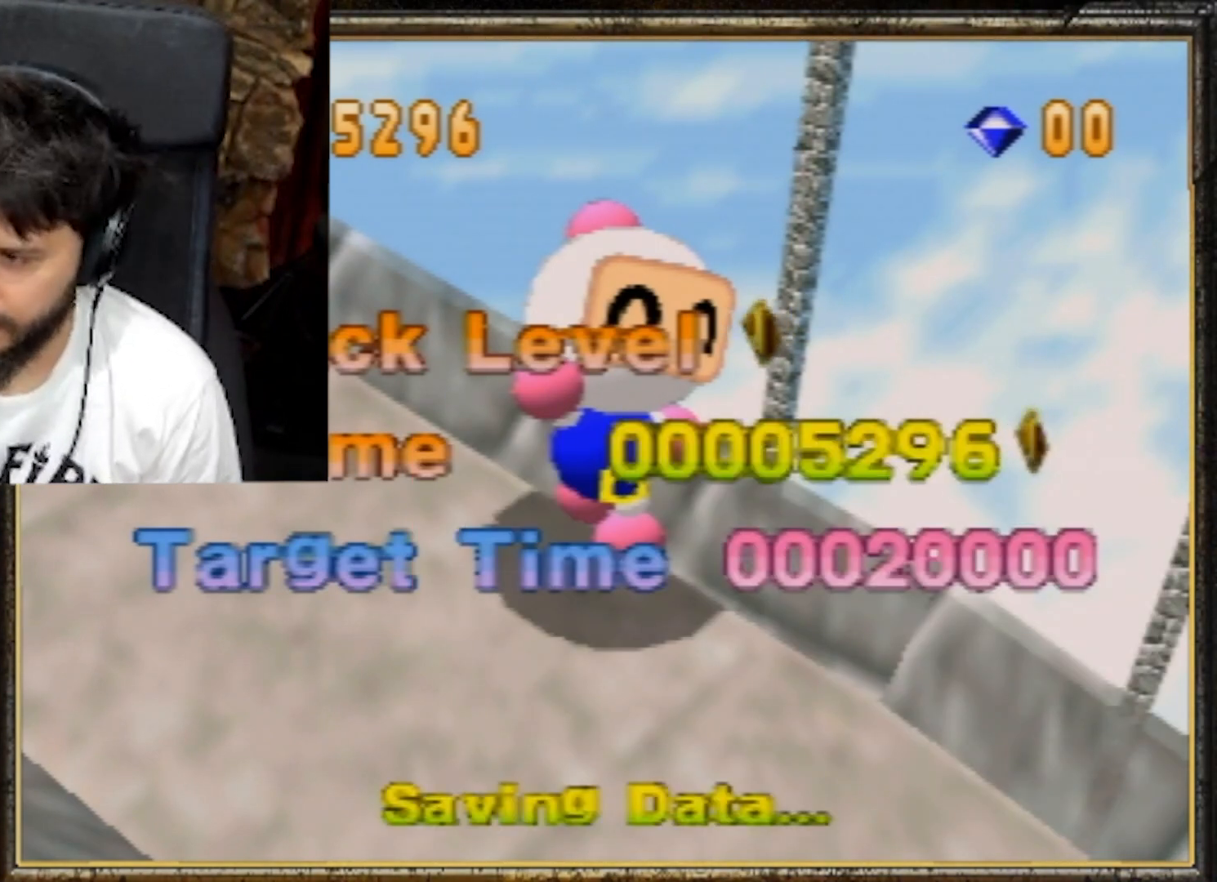
Gameplay with a controller (Nintendo layout); each line is a JSON object with the inputs held at the frame after it. "events" lists button and stick changes between this image and that frame as [ms after this image, input, new state], when the widget could be followed in between. Not read: L3 R3.
{"buttons": [], "left_stick": "center", "events": [[133, "A", "down"], [200, "A", "up"], [300, "A", "down"], [367, "A", "up"], [400, "A", "down"], [500, "A", "up"]]}
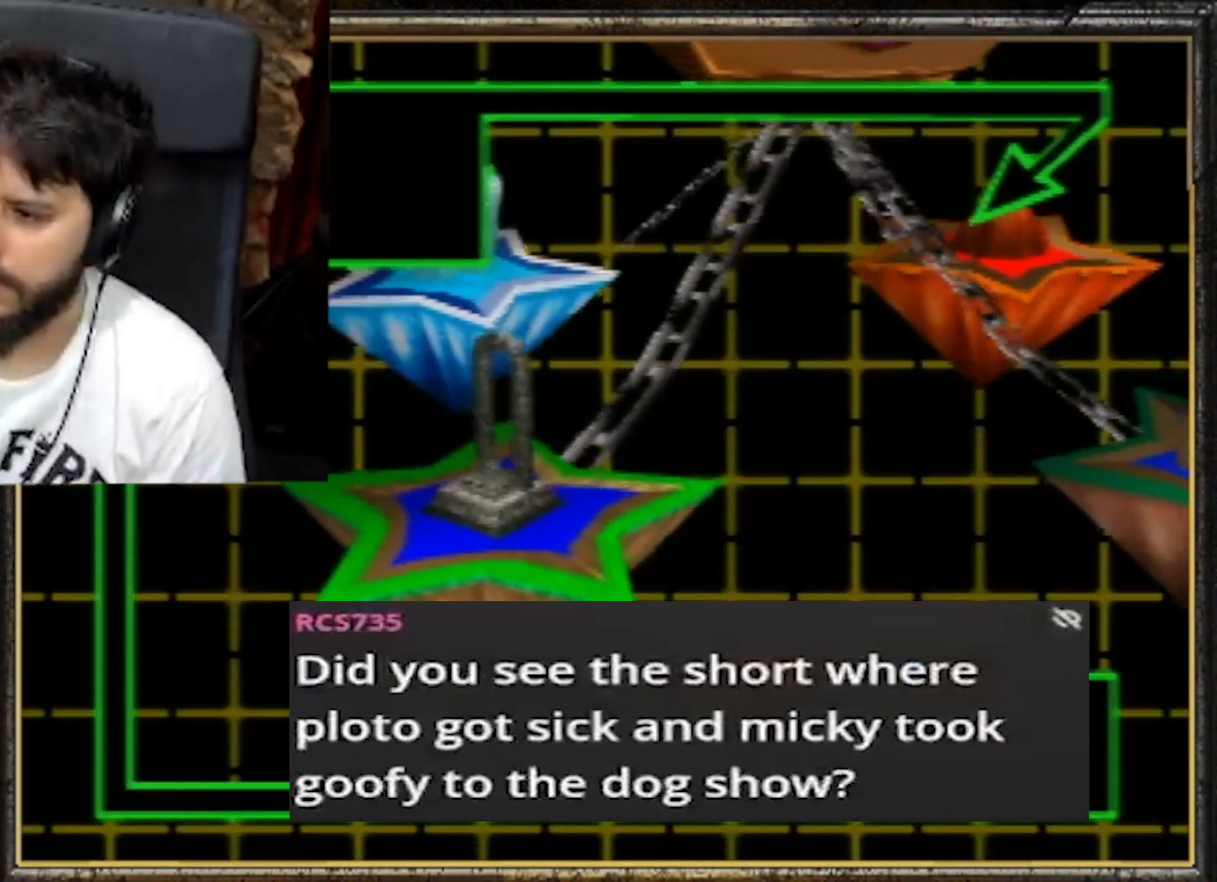
{"buttons": ["A"], "left_stick": "center", "events": [[67, "A", "down"], [133, "A", "up"], [200, "A", "down"], [267, "A", "up"], [333, "A", "down"], [400, "A", "up"], [500, "A", "down"]]}
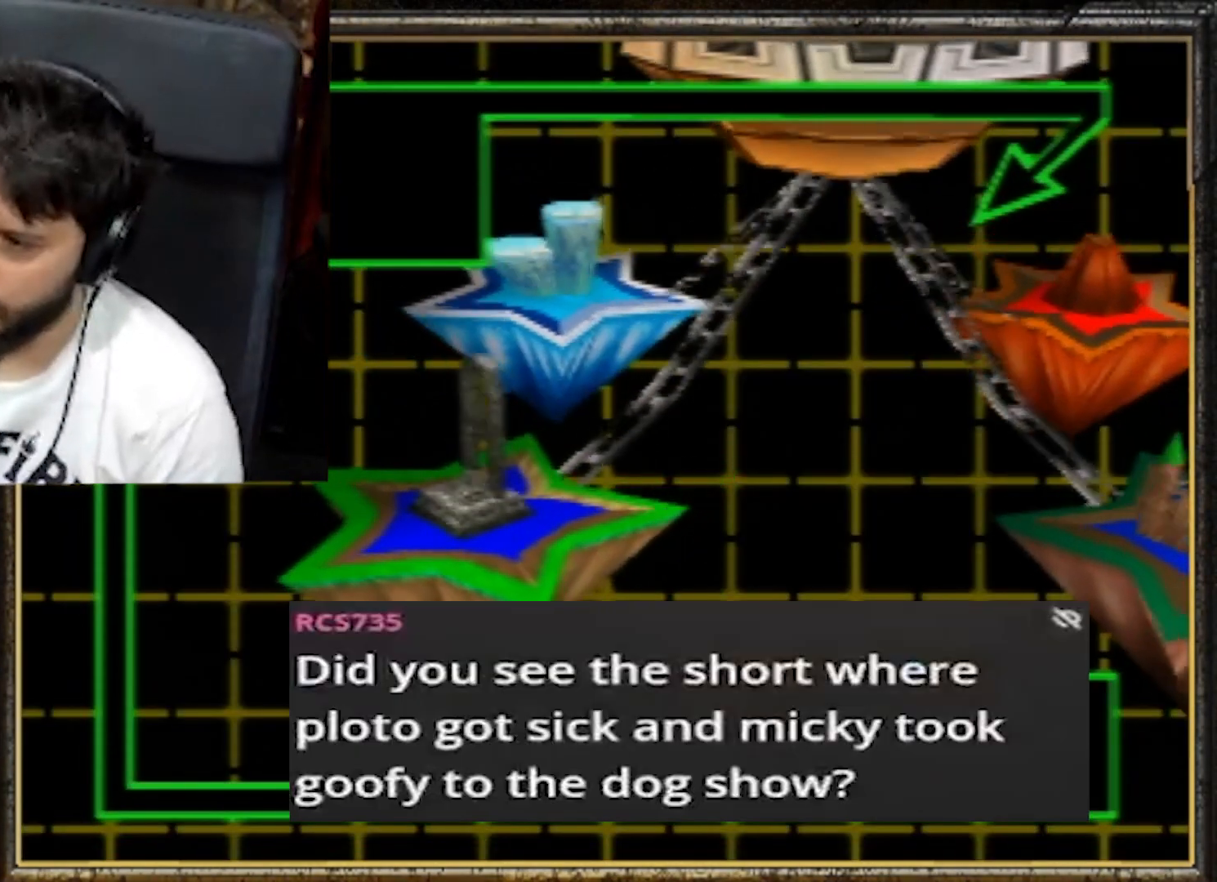
{"buttons": [], "left_stick": "center", "events": [[67, "A", "up"], [133, "A", "down"], [200, "A", "up"], [300, "A", "down"], [333, "A", "up"], [400, "A", "down"], [500, "A", "up"]]}
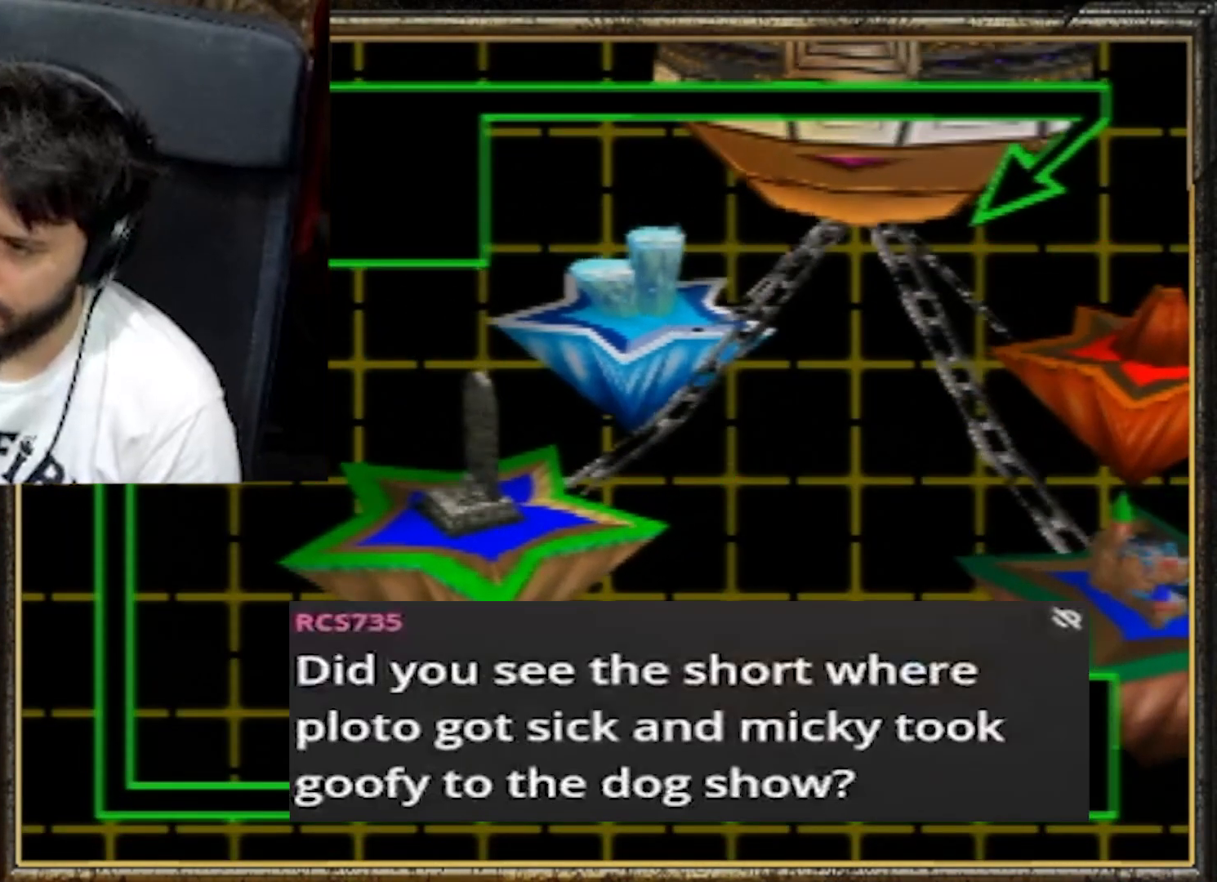
{"buttons": ["A"], "left_stick": "center", "events": [[100, "A", "down"], [133, "A", "up"], [233, "A", "down"], [300, "A", "up"], [333, "A", "down"], [433, "A", "up"], [500, "A", "down"]]}
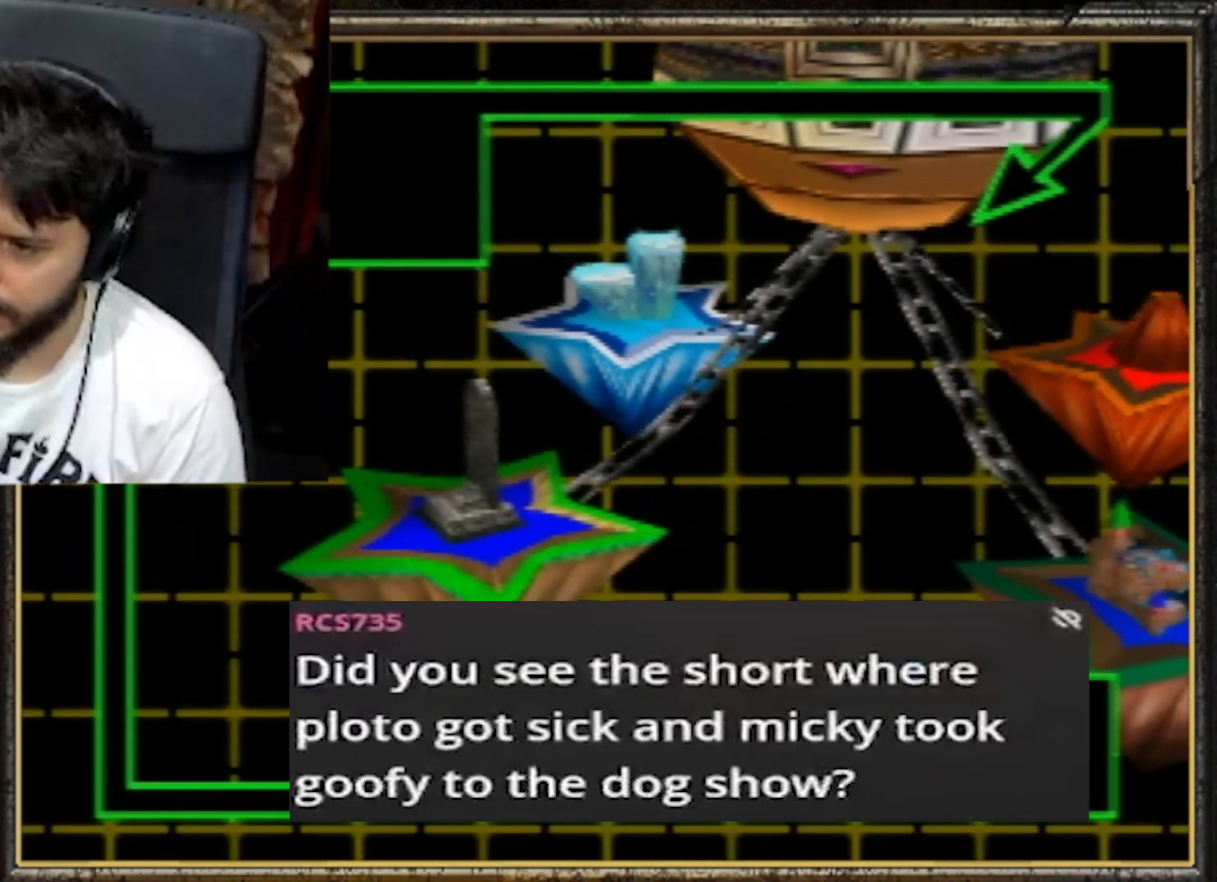
{"buttons": [], "left_stick": "center", "events": [[67, "A", "up"], [133, "A", "down"], [233, "A", "up"], [300, "A", "down"], [333, "A", "up"], [433, "A", "down"], [500, "A", "up"]]}
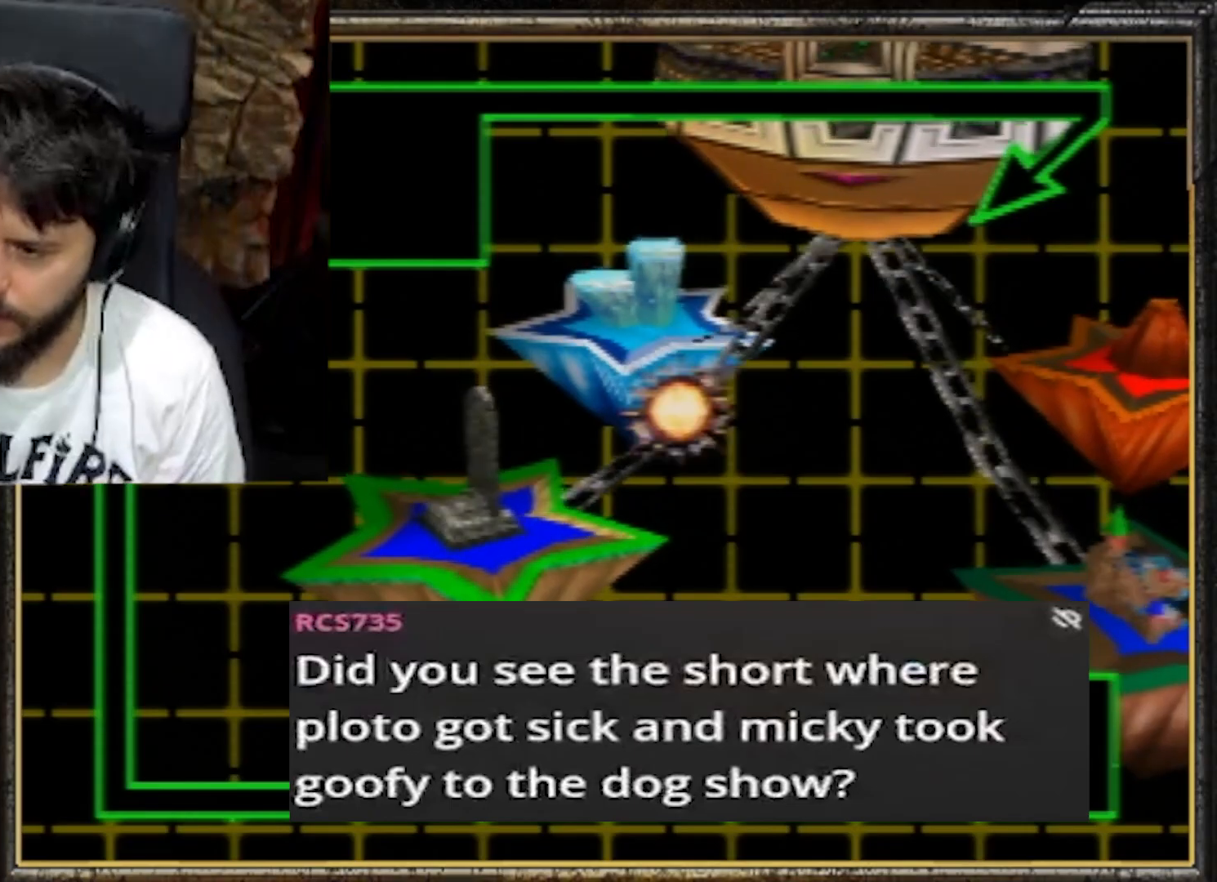
{"buttons": [], "left_stick": "center", "events": [[67, "A", "down"], [167, "A", "up"], [233, "A", "down"], [300, "A", "up"], [367, "A", "down"], [467, "A", "up"]]}